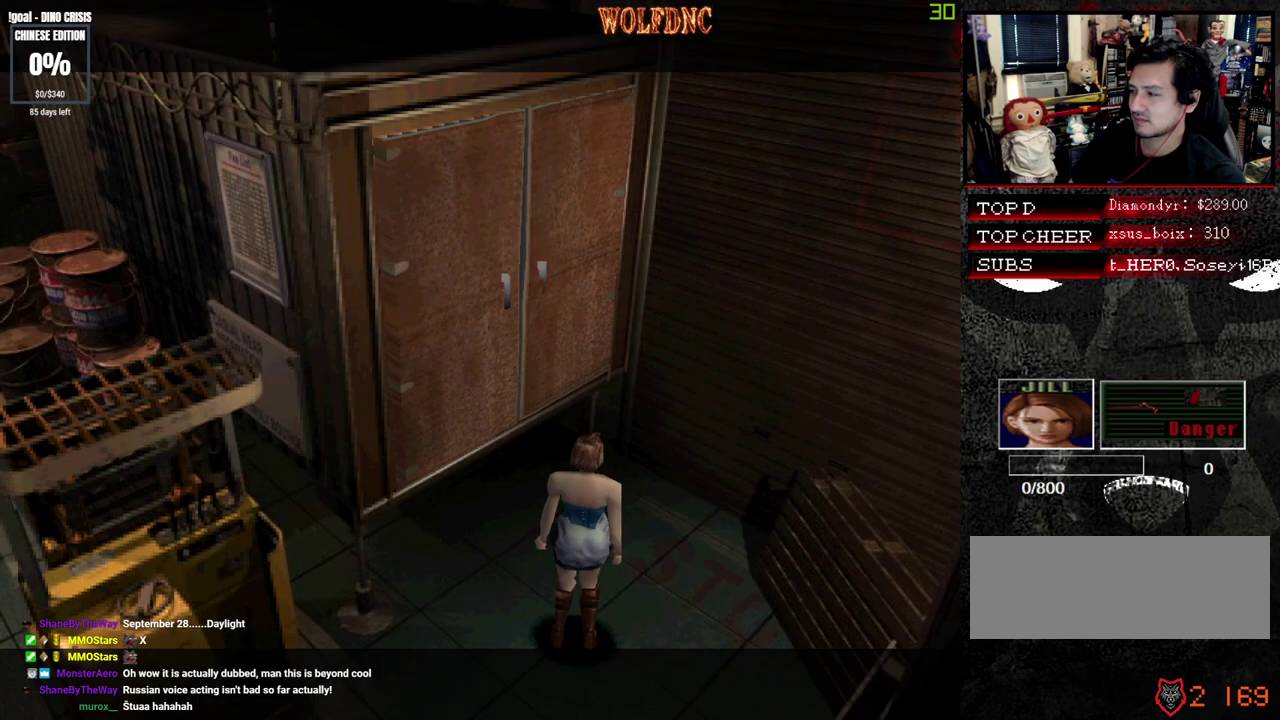
Gameplay with a controller (PlayStation layout); each line is a JSON object with the inputs held at the frame after it. "events" lists button and stick changes between this image and that frame as [ms after this image, input, new state], when the widget could be followed in between. Not read: L3 R3.
{"buttons": ["CROSS", "SQUARE", "DPAD_UP", "DPAD_LEFT"], "events": [[83, "DPAD_LEFT", "down"], [83, "DPAD_UP", "down"], [83, "SQUARE", "down"], [267, "CROSS", "down"], [417, "CROSS", "up"], [467, "CROSS", "down"]]}
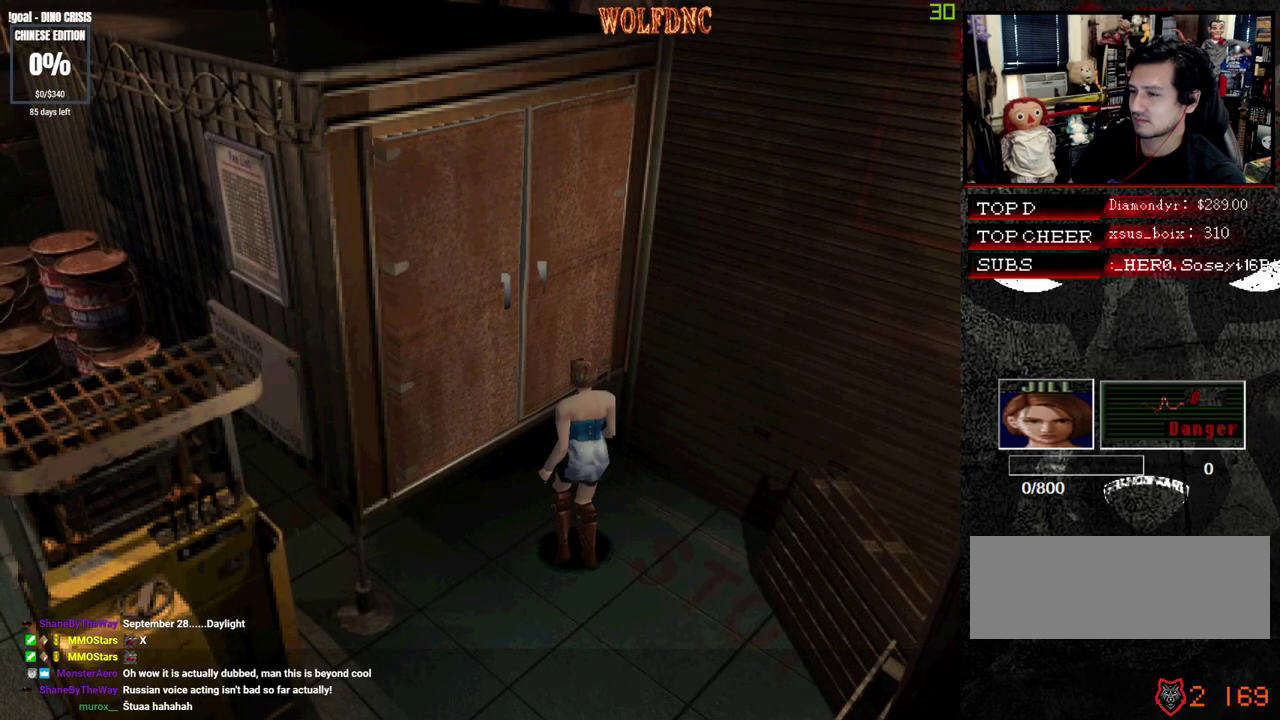
{"buttons": [], "events": [[50, "CROSS", "up"], [100, "SQUARE", "up"], [150, "CROSS", "down"], [150, "DPAD_LEFT", "up"], [150, "DPAD_UP", "up"], [300, "CROSS", "up"]]}
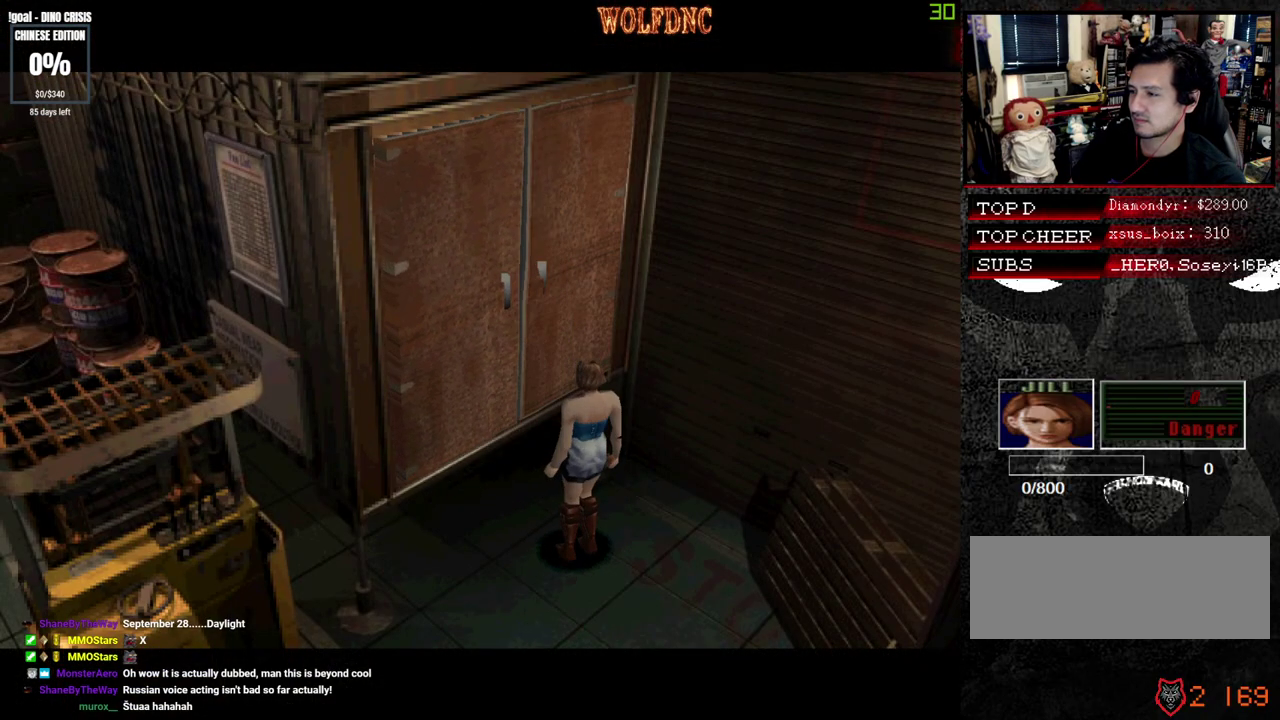
{"buttons": [], "events": []}
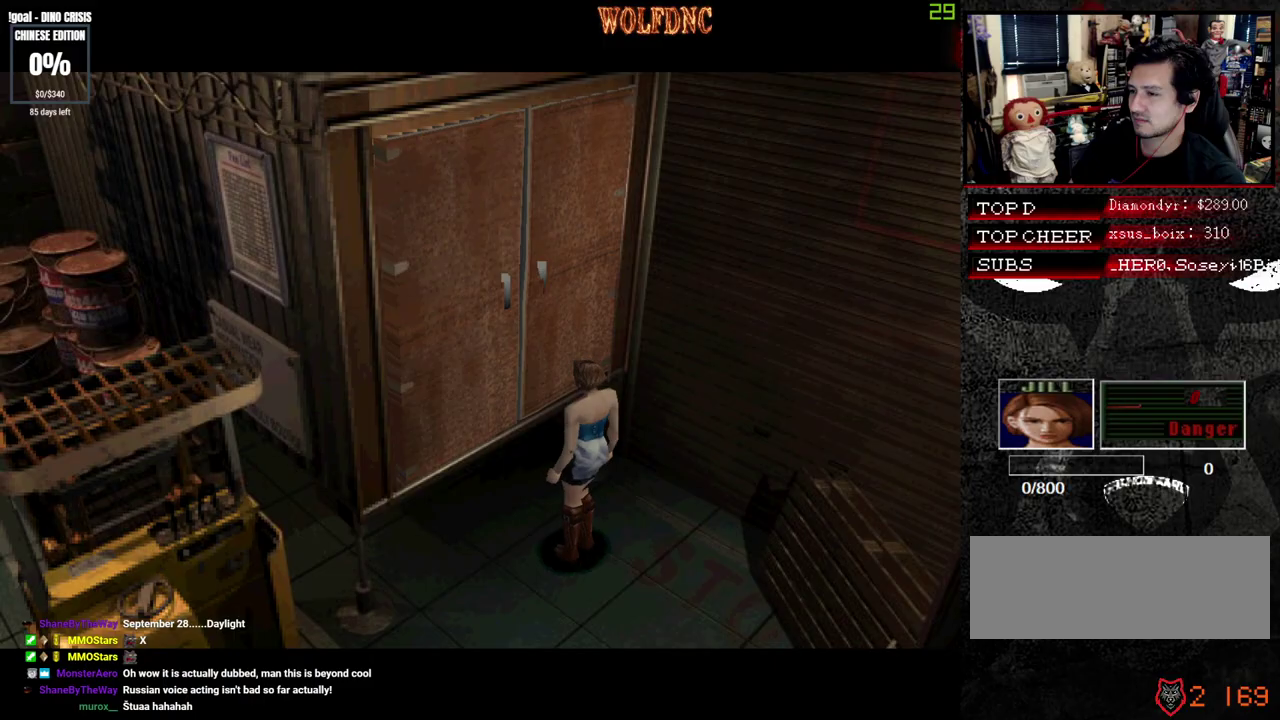
{"buttons": [], "events": []}
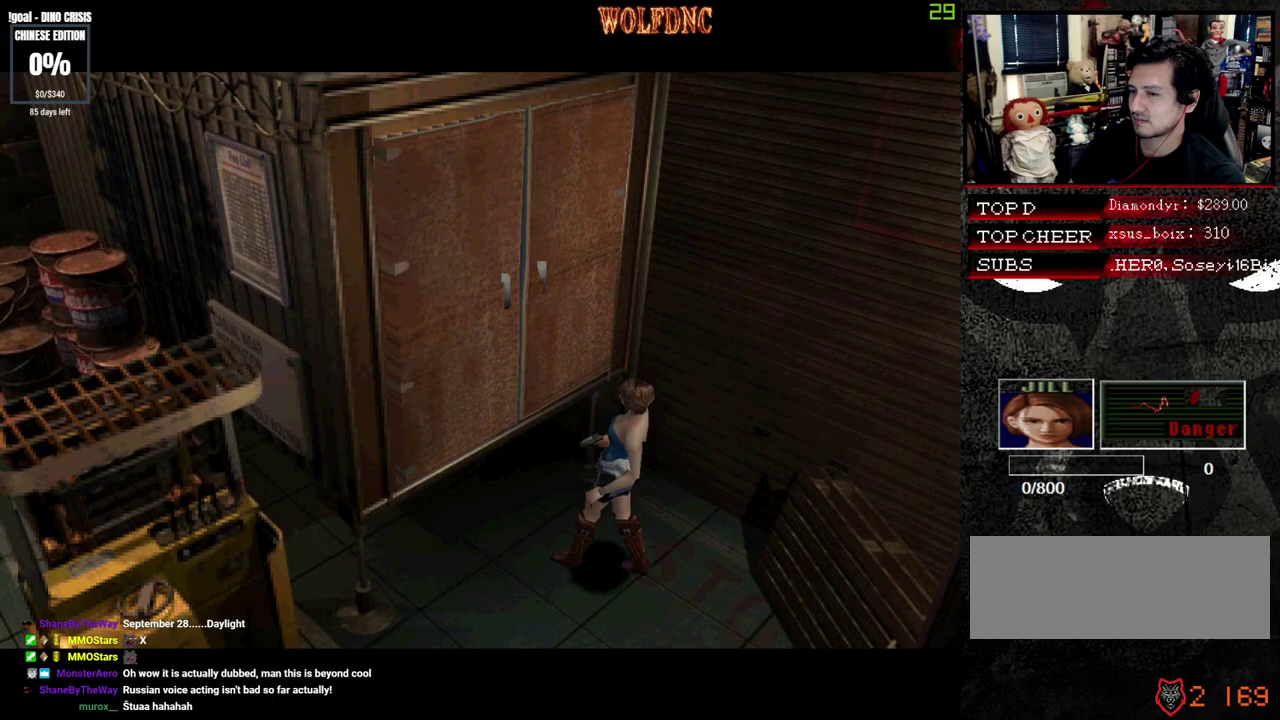
{"buttons": [], "events": []}
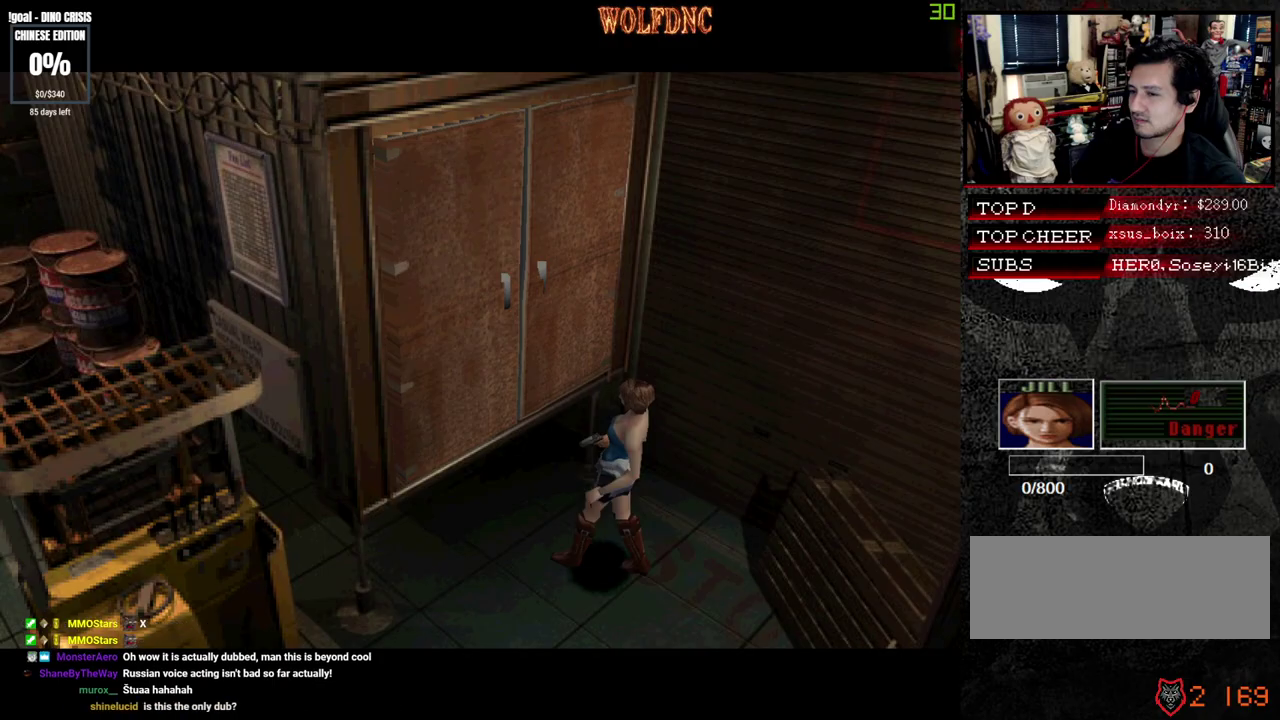
{"buttons": [], "events": []}
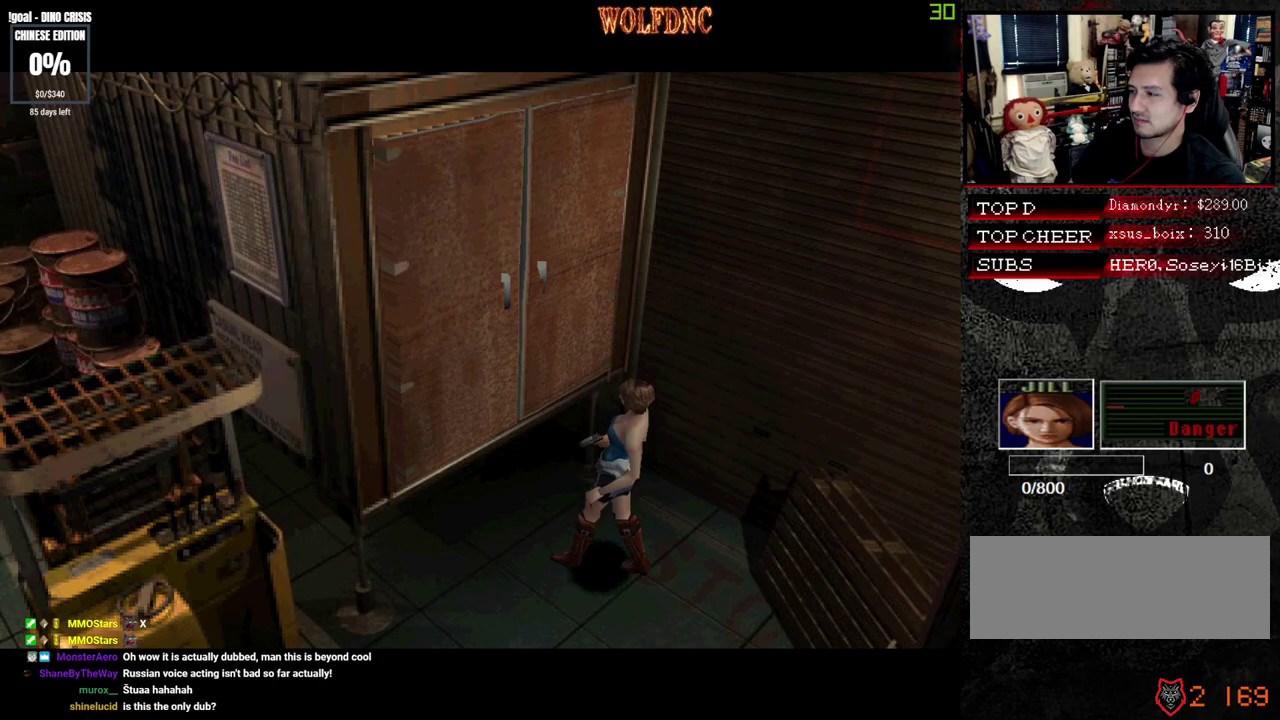
{"buttons": [], "events": []}
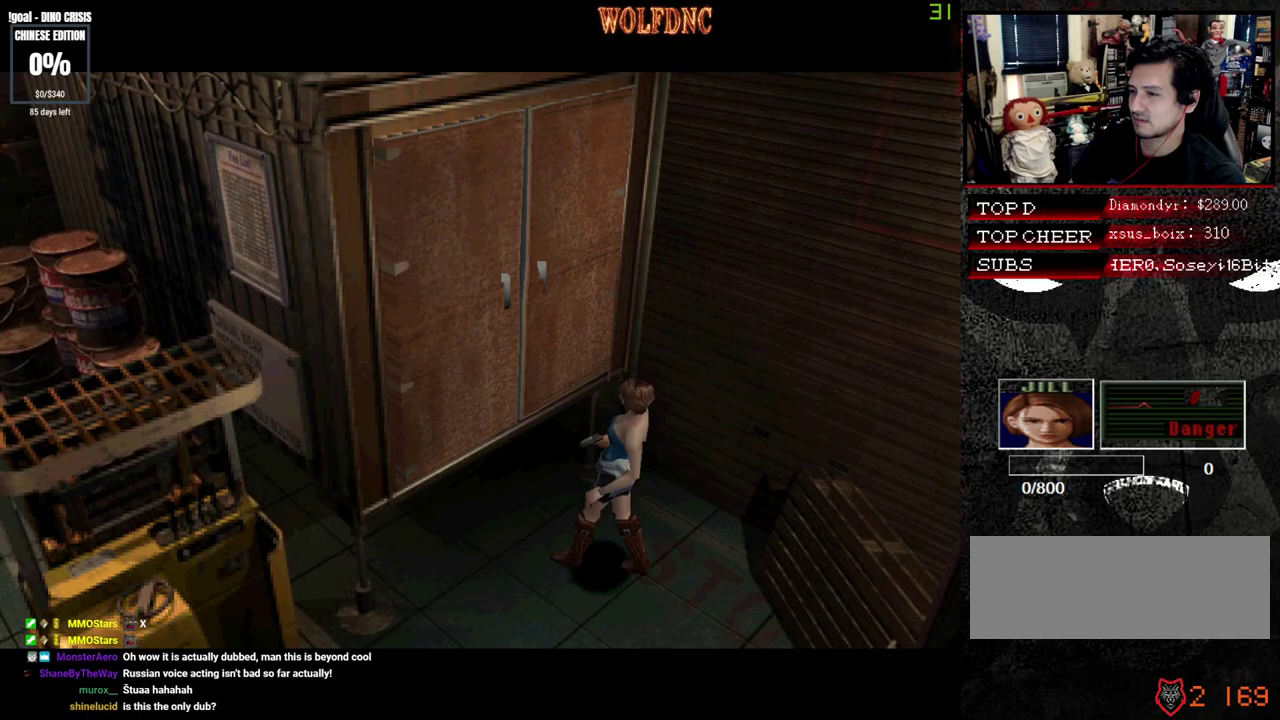
{"buttons": [], "events": []}
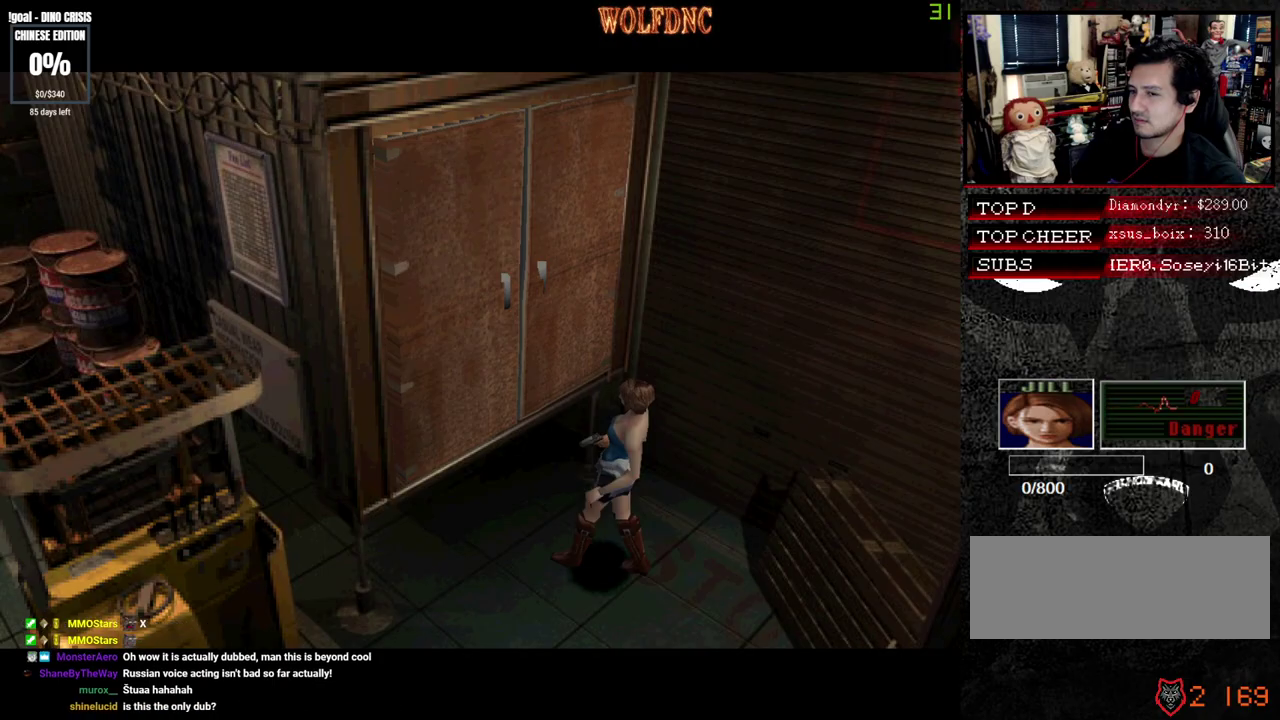
{"buttons": [], "events": []}
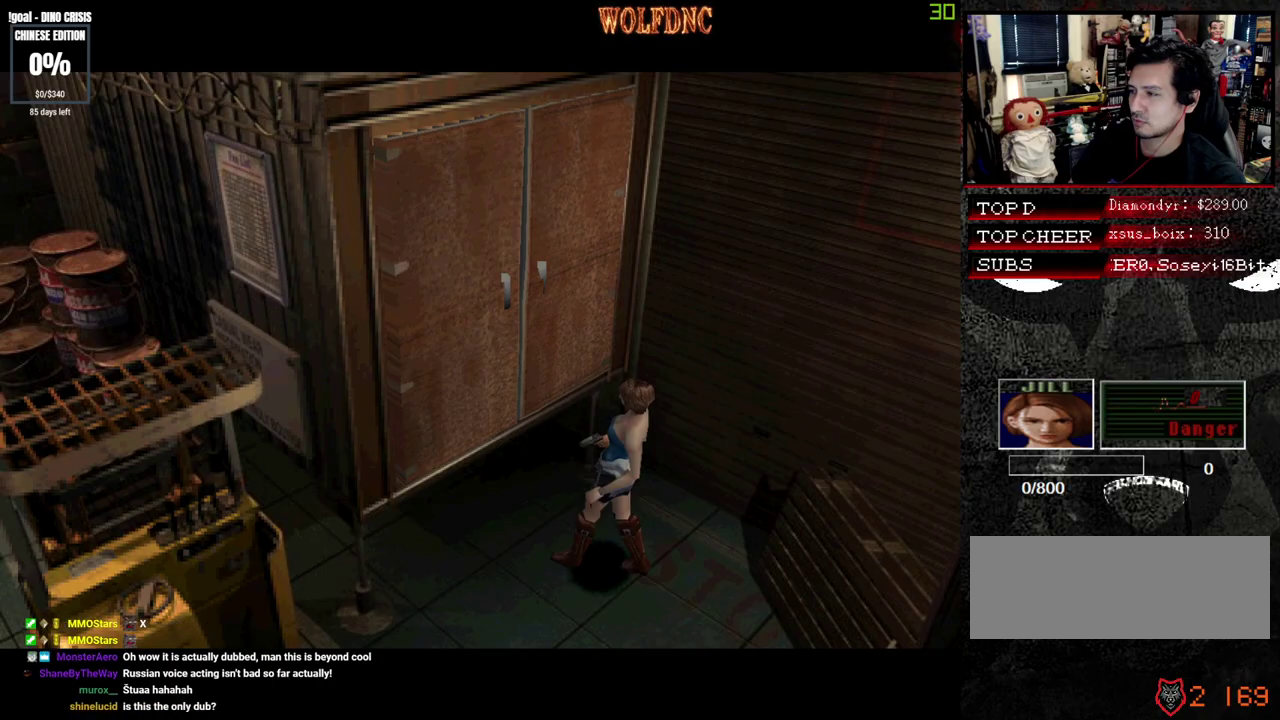
{"buttons": [], "events": []}
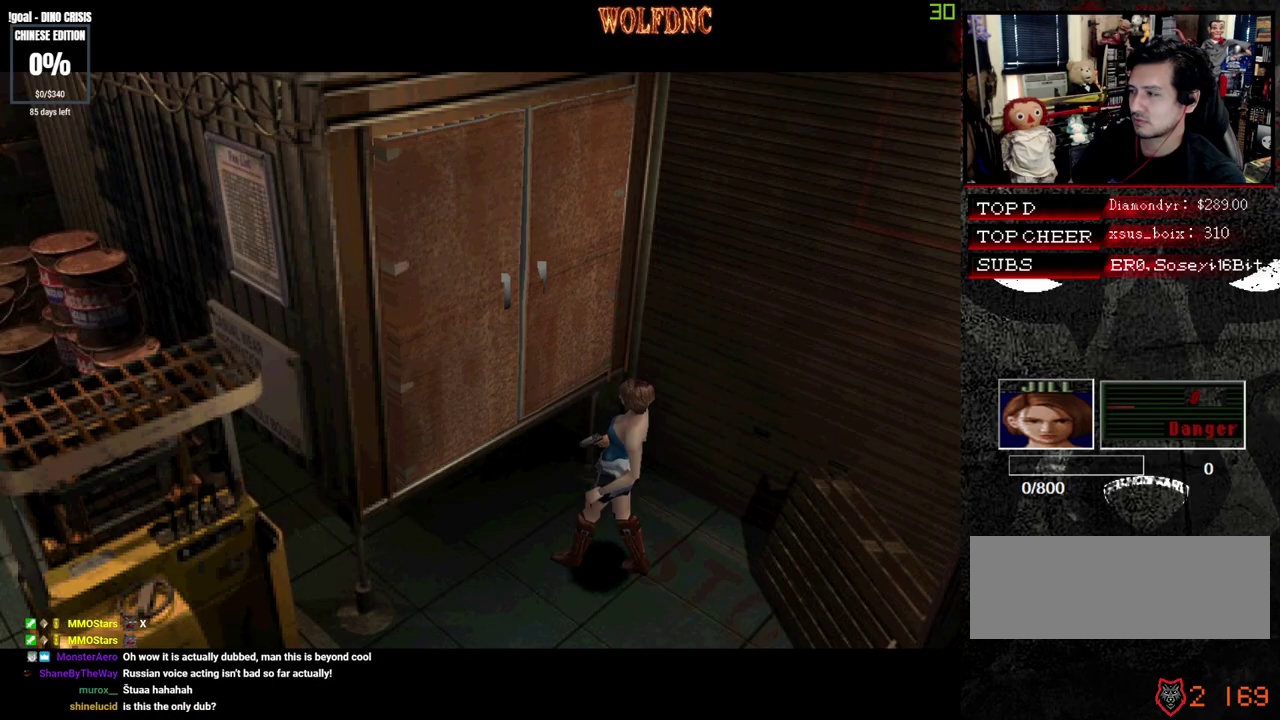
{"buttons": [], "events": []}
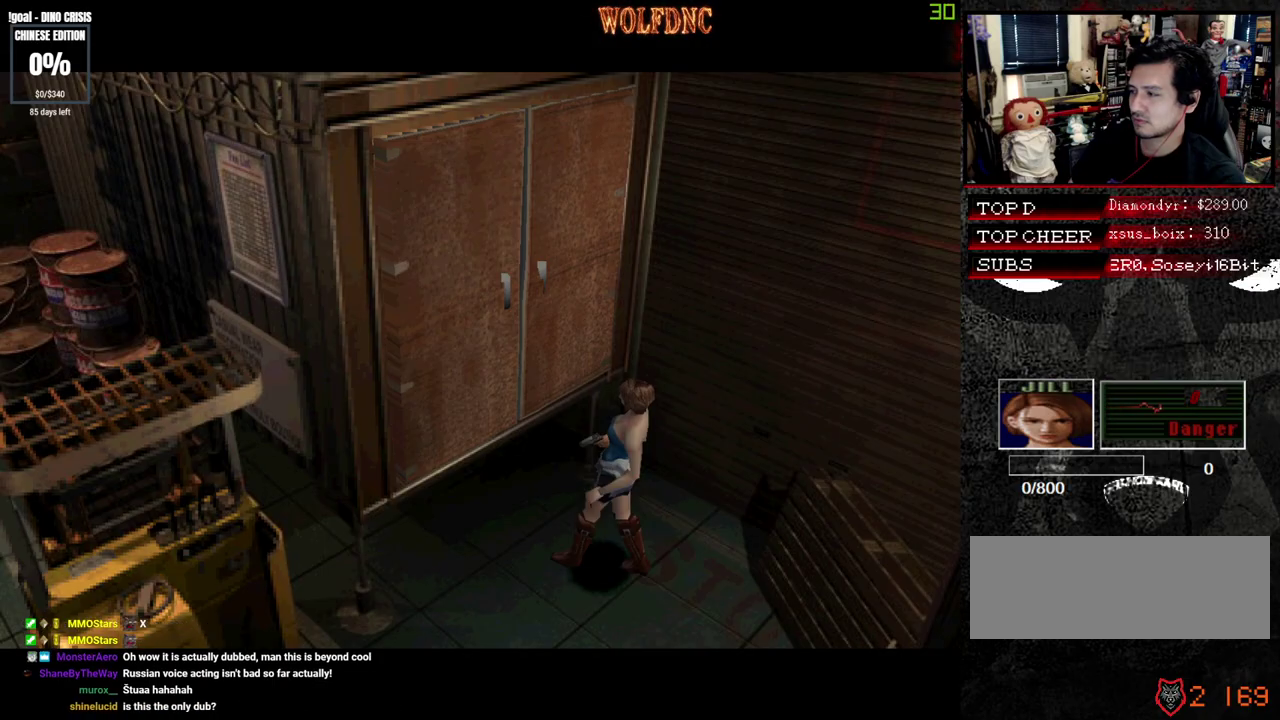
{"buttons": ["CROSS", "SQUARE", "DPAD_UP"], "events": [[300, "DPAD_UP", "down"], [400, "SQUARE", "down"], [500, "CROSS", "down"]]}
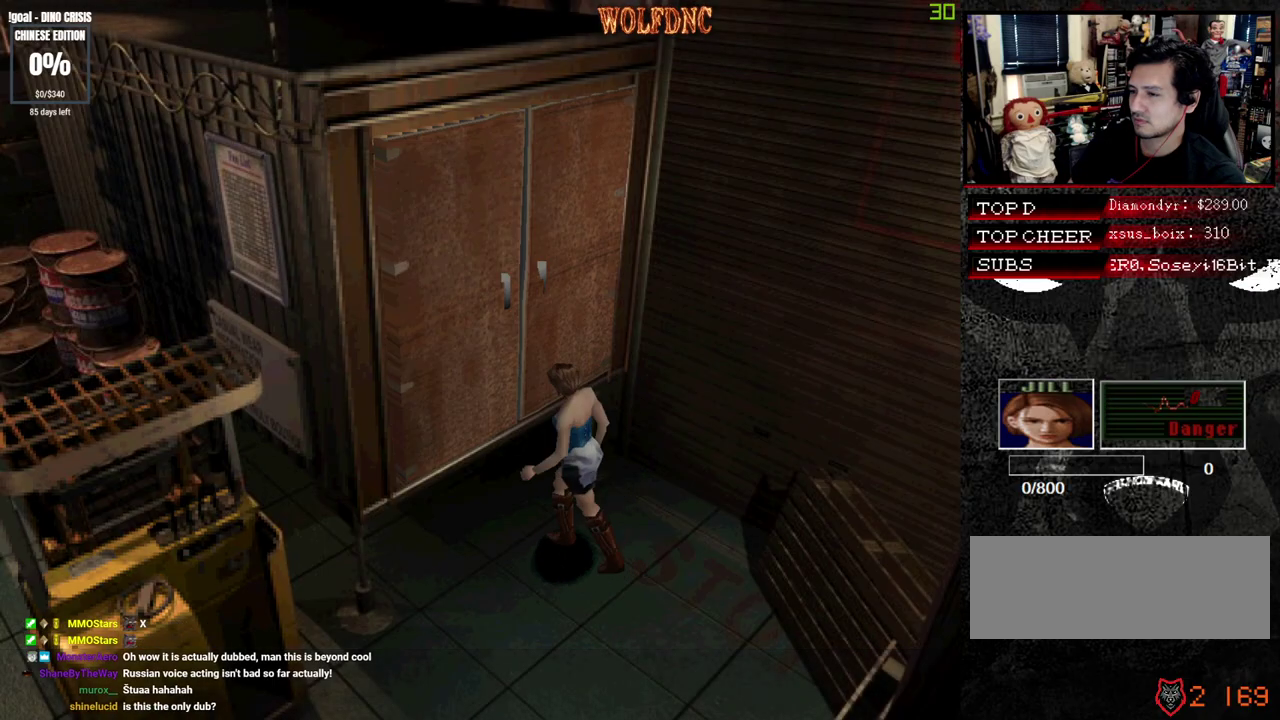
{"buttons": [], "events": [[33, "DPAD_UP", "up"], [83, "SQUARE", "up"], [317, "DPAD_UP", "down"], [367, "CROSS", "up"], [417, "DPAD_UP", "up"]]}
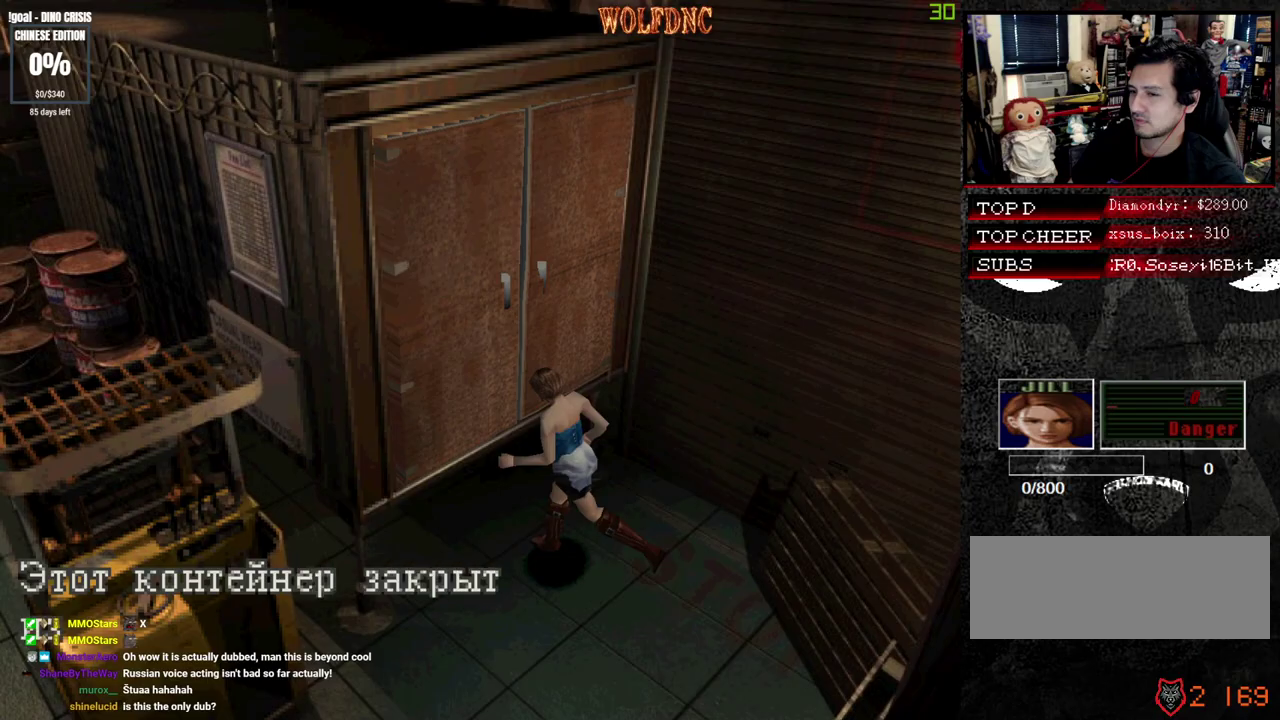
{"buttons": [], "events": [[283, "CROSS", "down"], [483, "CROSS", "up"]]}
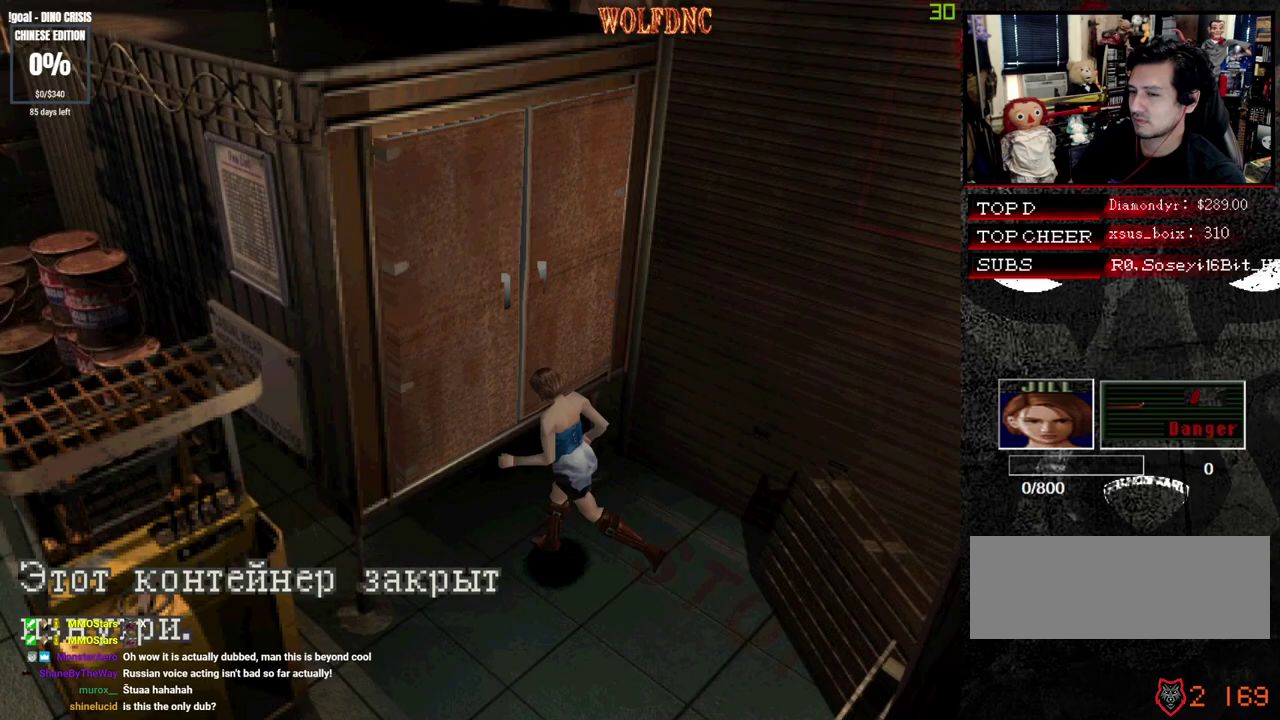
{"buttons": ["CROSS"], "events": [[500, "CROSS", "down"]]}
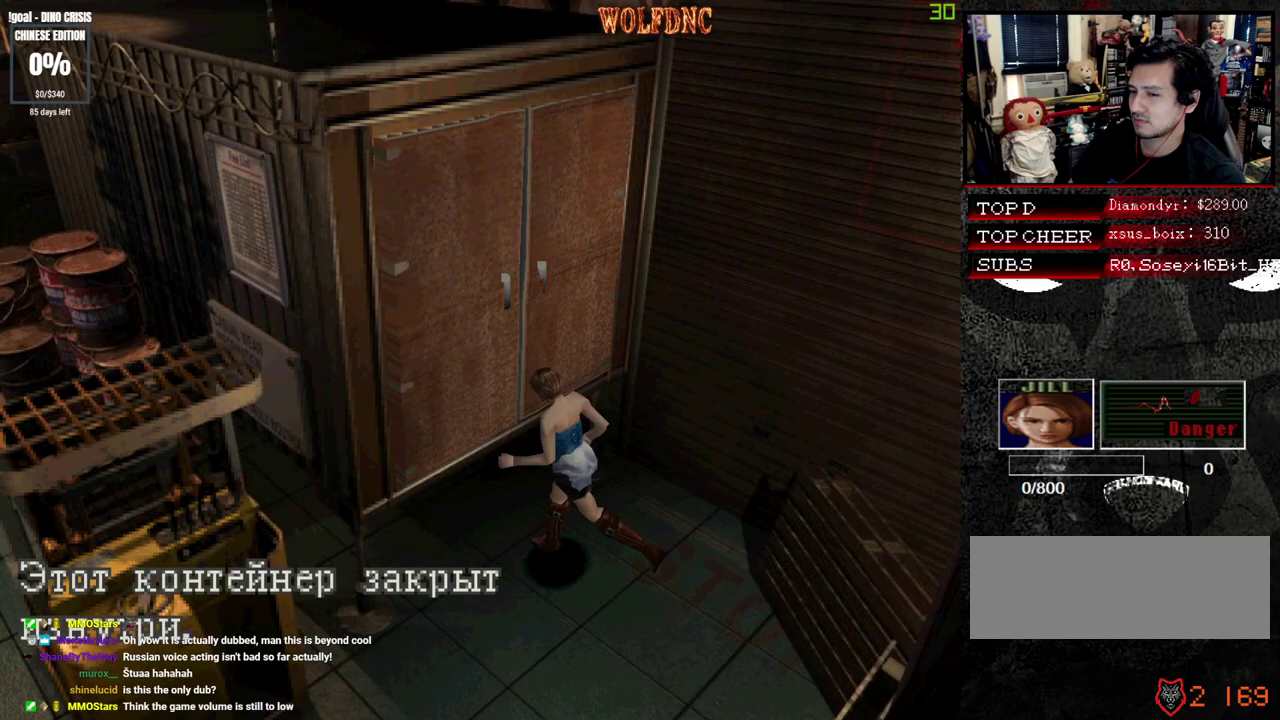
{"buttons": ["DPAD_LEFT"], "events": [[133, "CROSS", "up"], [467, "DPAD_LEFT", "down"]]}
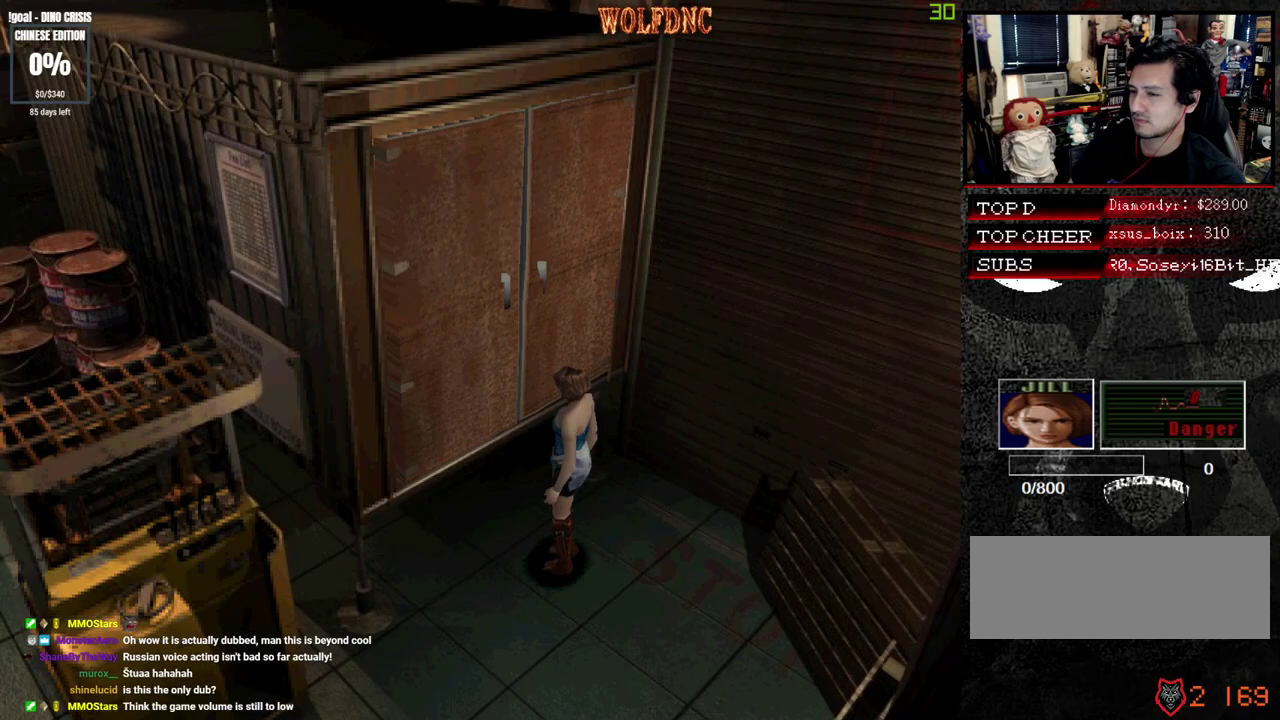
{"buttons": ["SQUARE", "DPAD_UP"], "events": [[200, "SQUARE", "down"], [250, "DPAD_UP", "down"], [433, "DPAD_LEFT", "up"]]}
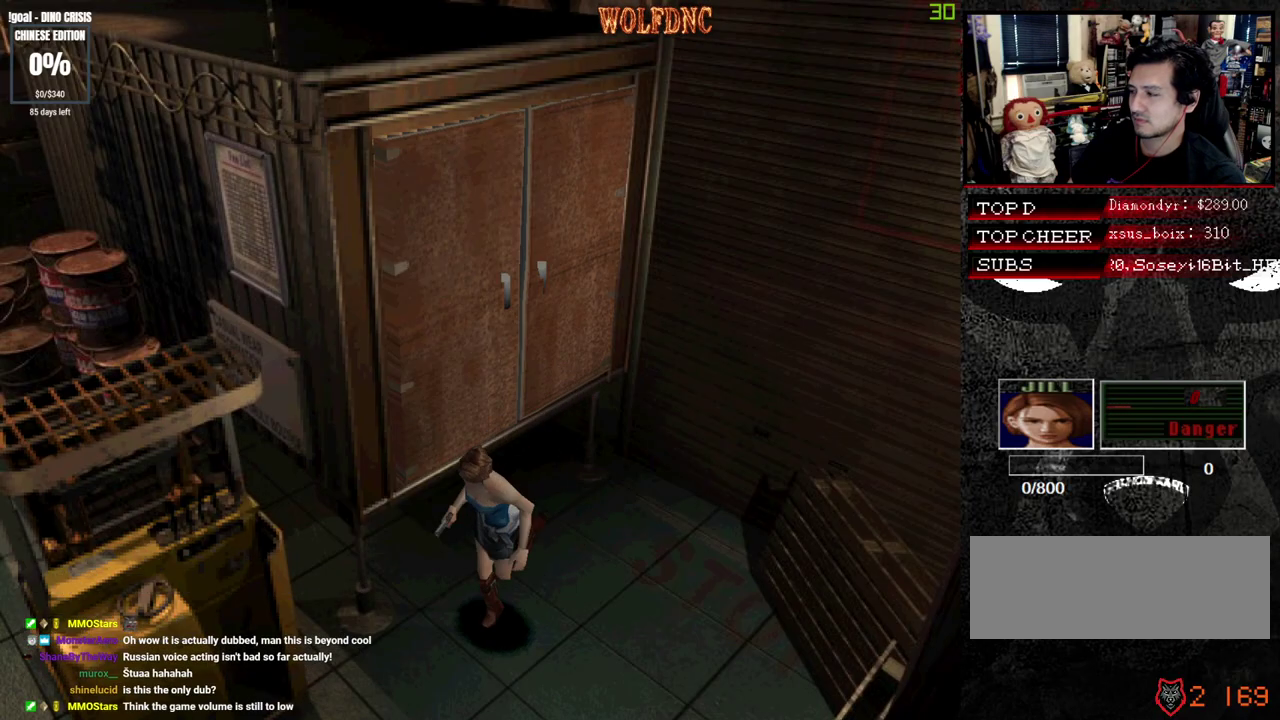
{"buttons": ["SQUARE", "DPAD_UP", "DPAD_RIGHT"], "events": [[267, "DPAD_RIGHT", "down"]]}
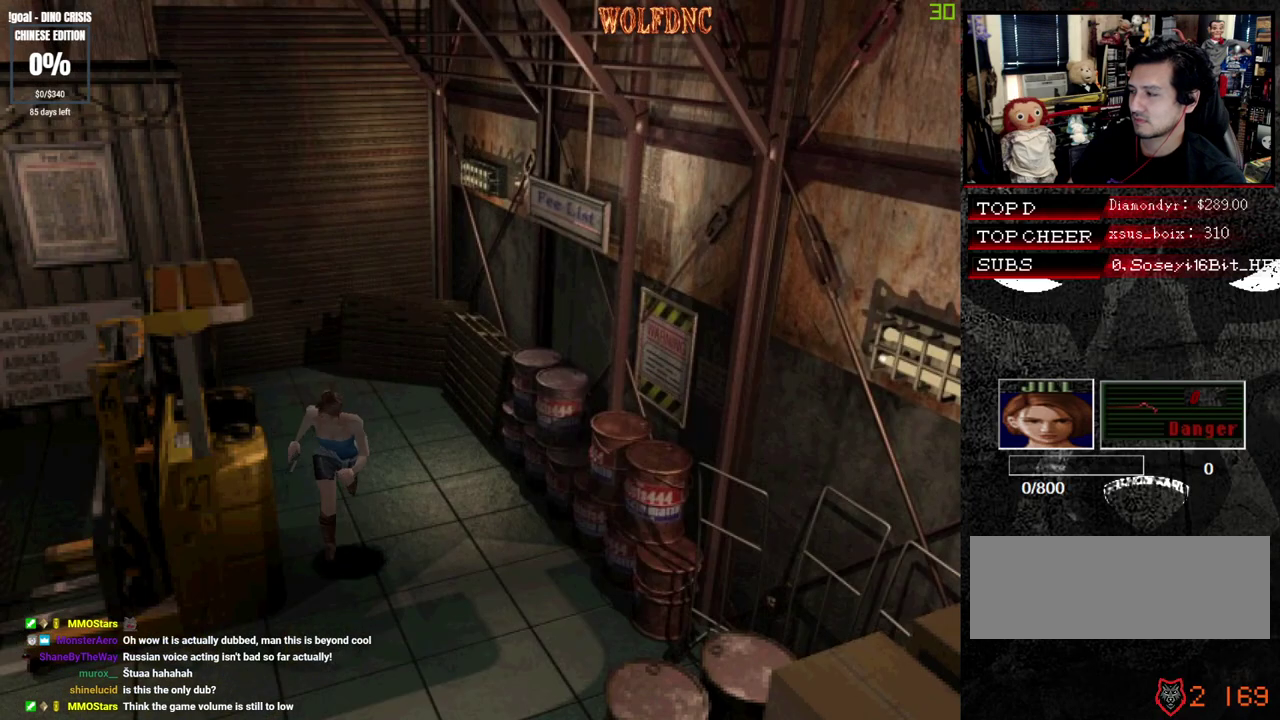
{"buttons": ["SQUARE", "DPAD_UP"], "events": [[467, "DPAD_RIGHT", "up"]]}
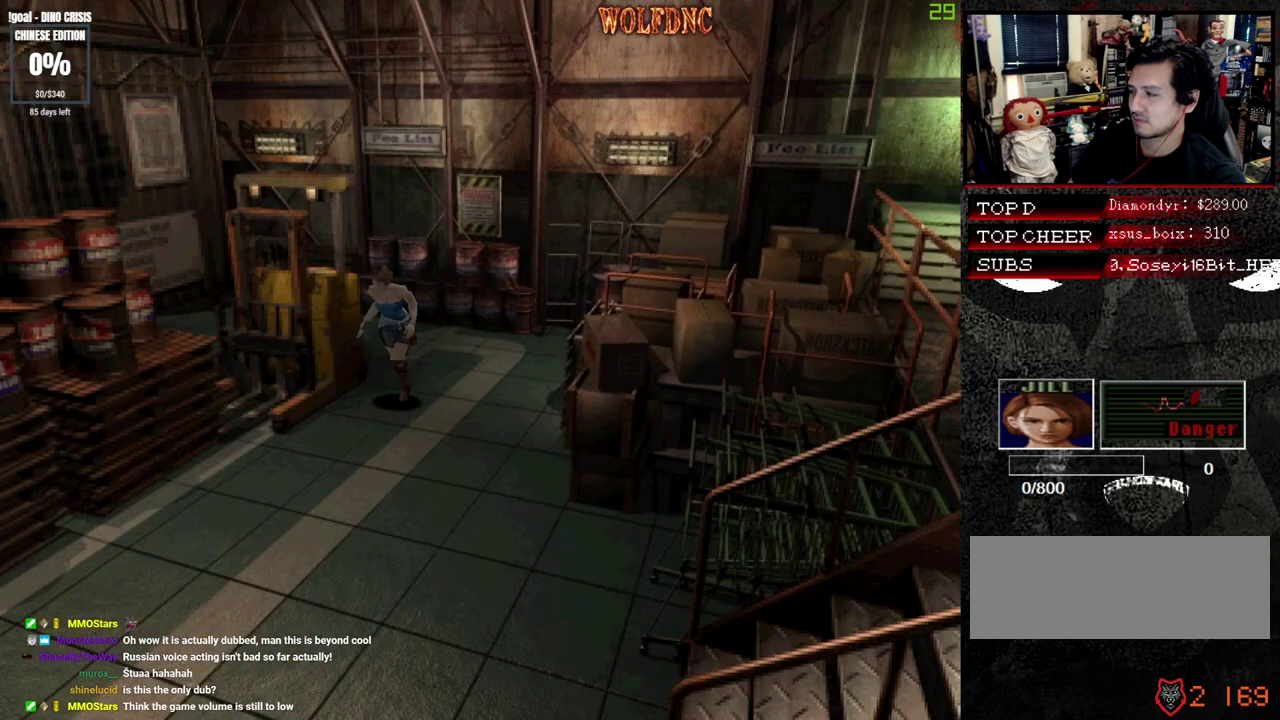
{"buttons": ["SQUARE", "DPAD_UP"], "events": [[250, "DPAD_RIGHT", "down"], [333, "DPAD_RIGHT", "up"]]}
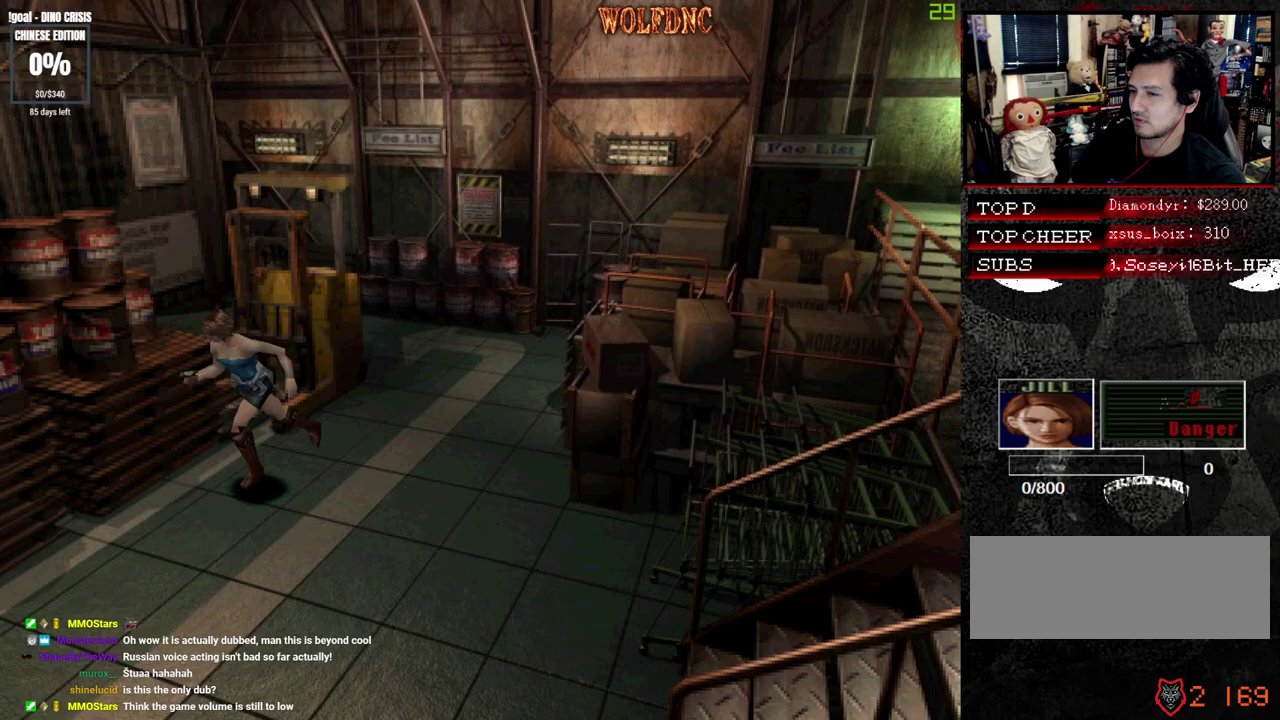
{"buttons": ["SQUARE", "DPAD_UP"], "events": [[167, "DPAD_LEFT", "down"], [267, "DPAD_LEFT", "up"]]}
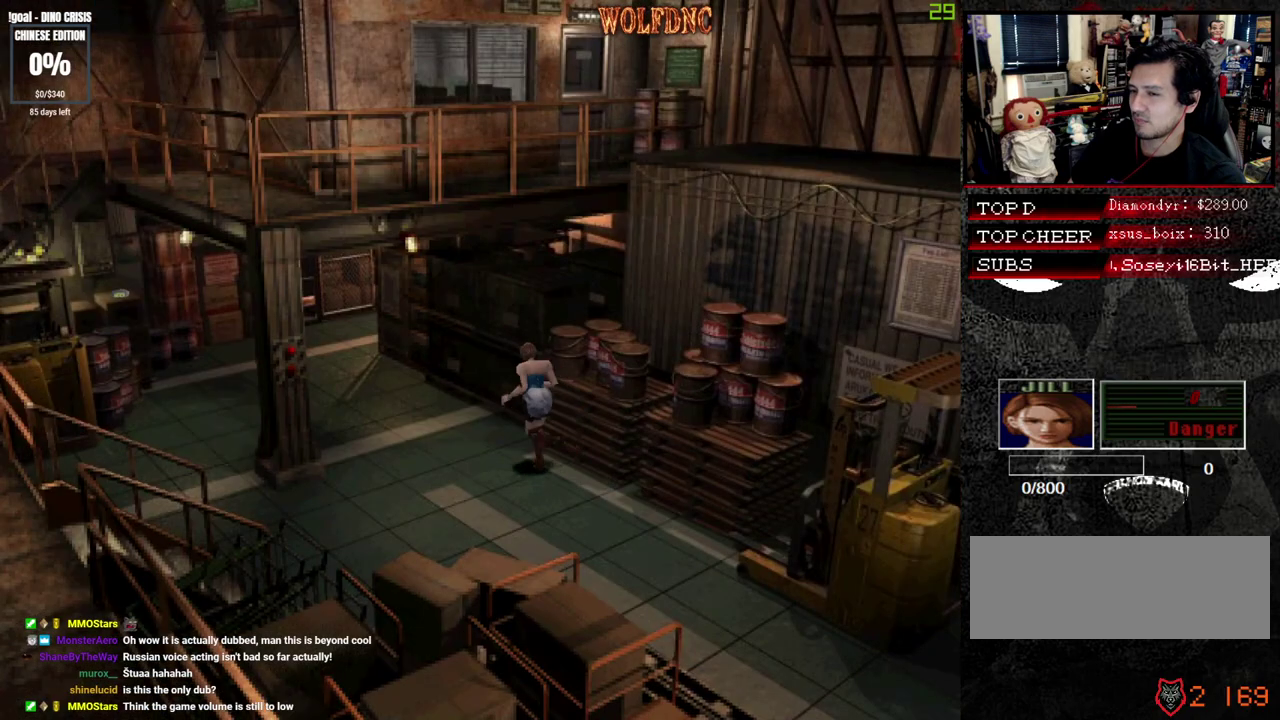
{"buttons": ["SQUARE", "DPAD_UP"], "events": []}
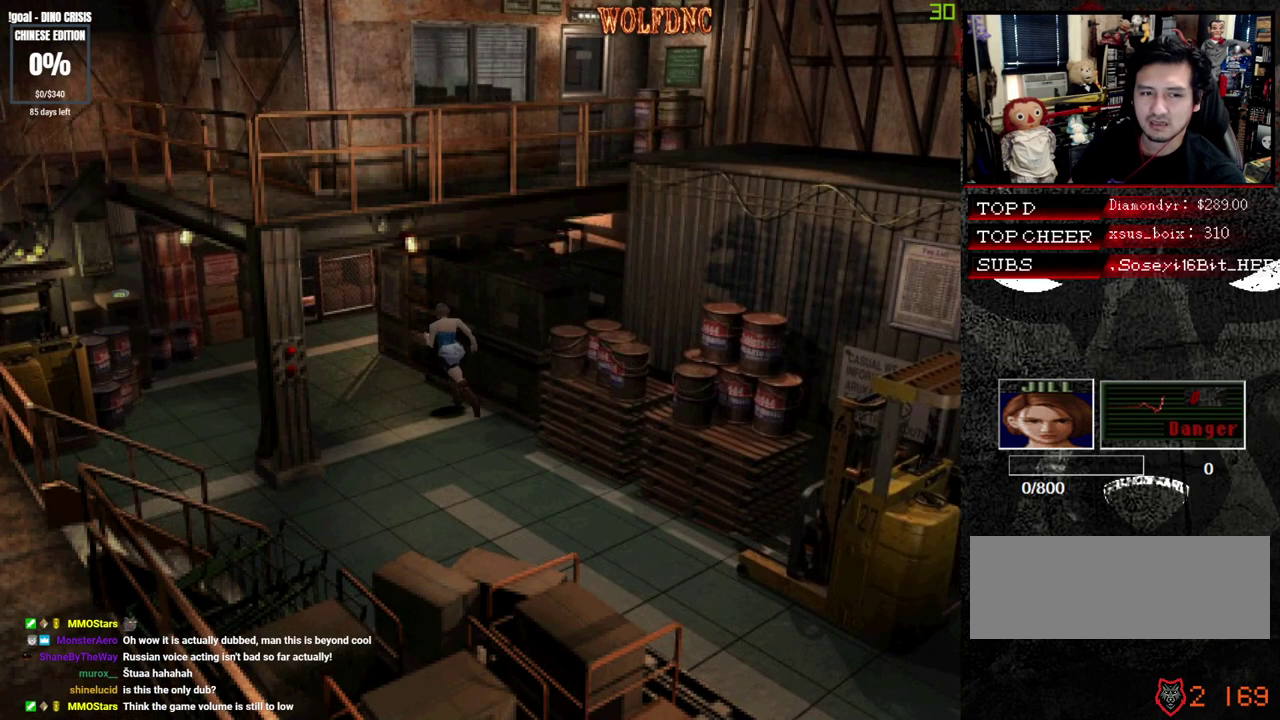
{"buttons": ["SQUARE", "DPAD_UP"], "events": []}
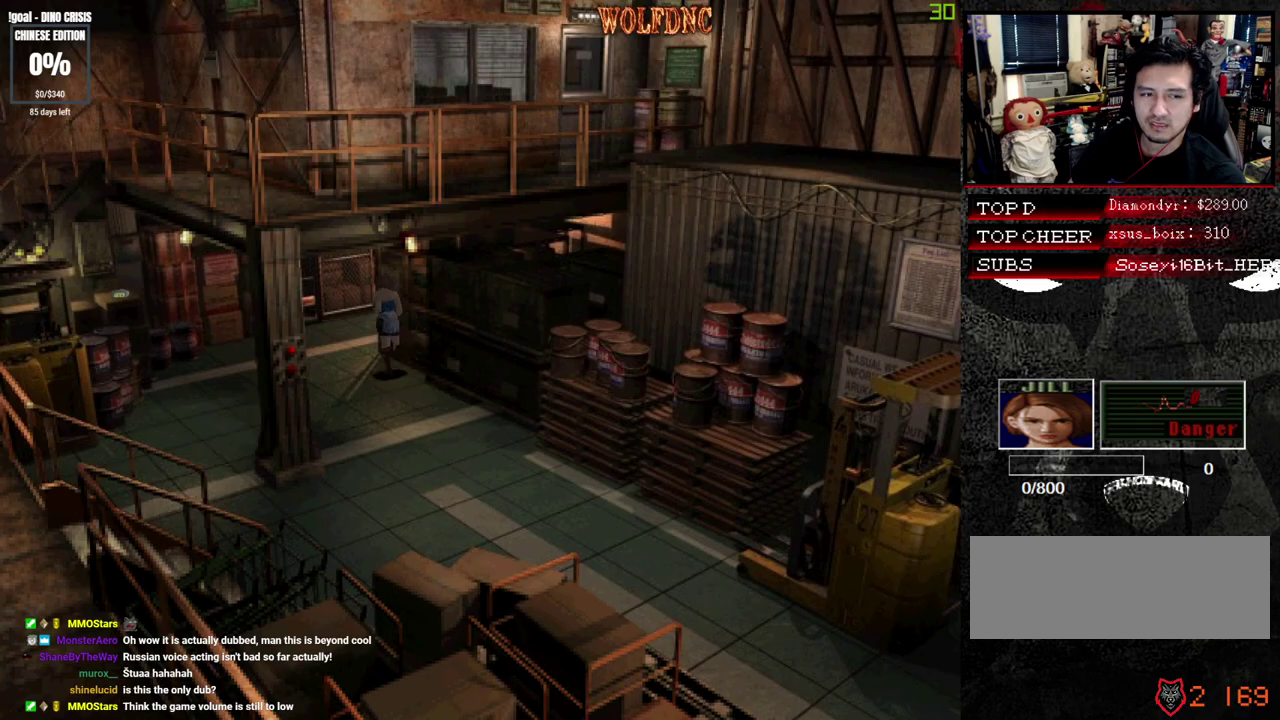
{"buttons": ["SQUARE", "DPAD_UP", "DPAD_RIGHT"], "events": [[300, "DPAD_RIGHT", "down"]]}
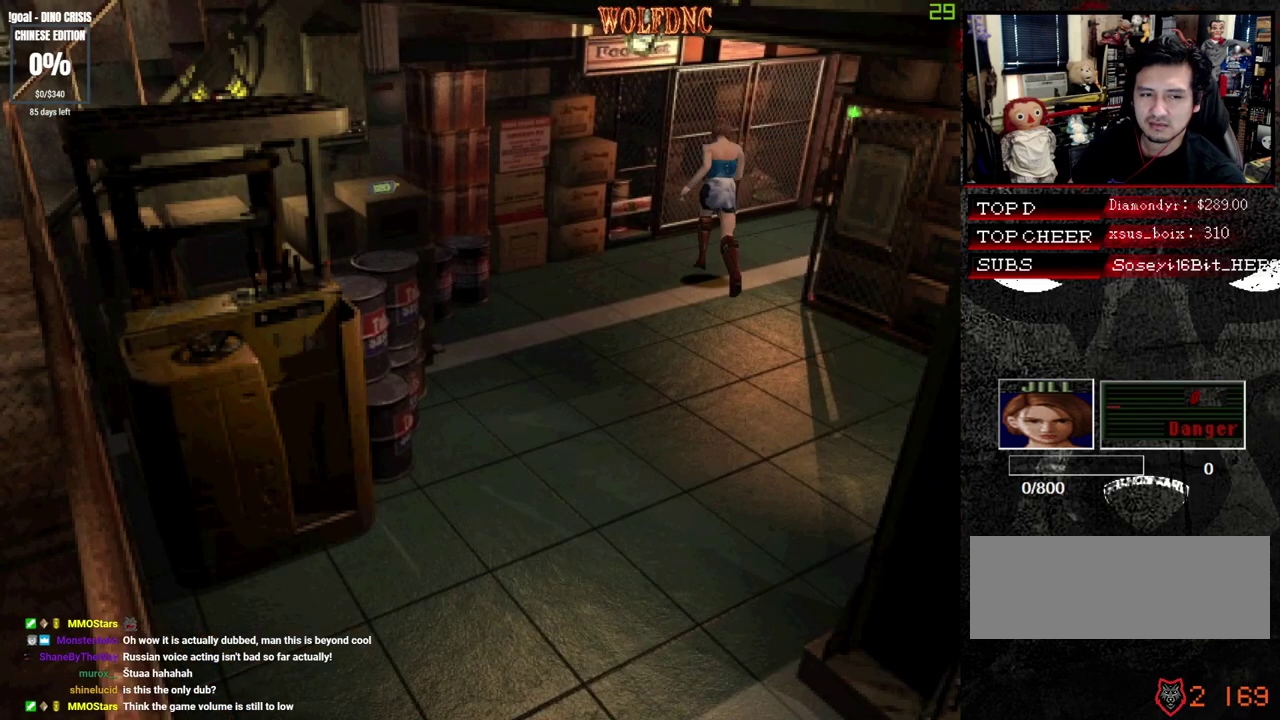
{"buttons": [], "events": [[317, "DPAD_RIGHT", "up"], [367, "DPAD_UP", "up"], [367, "SQUARE", "up"]]}